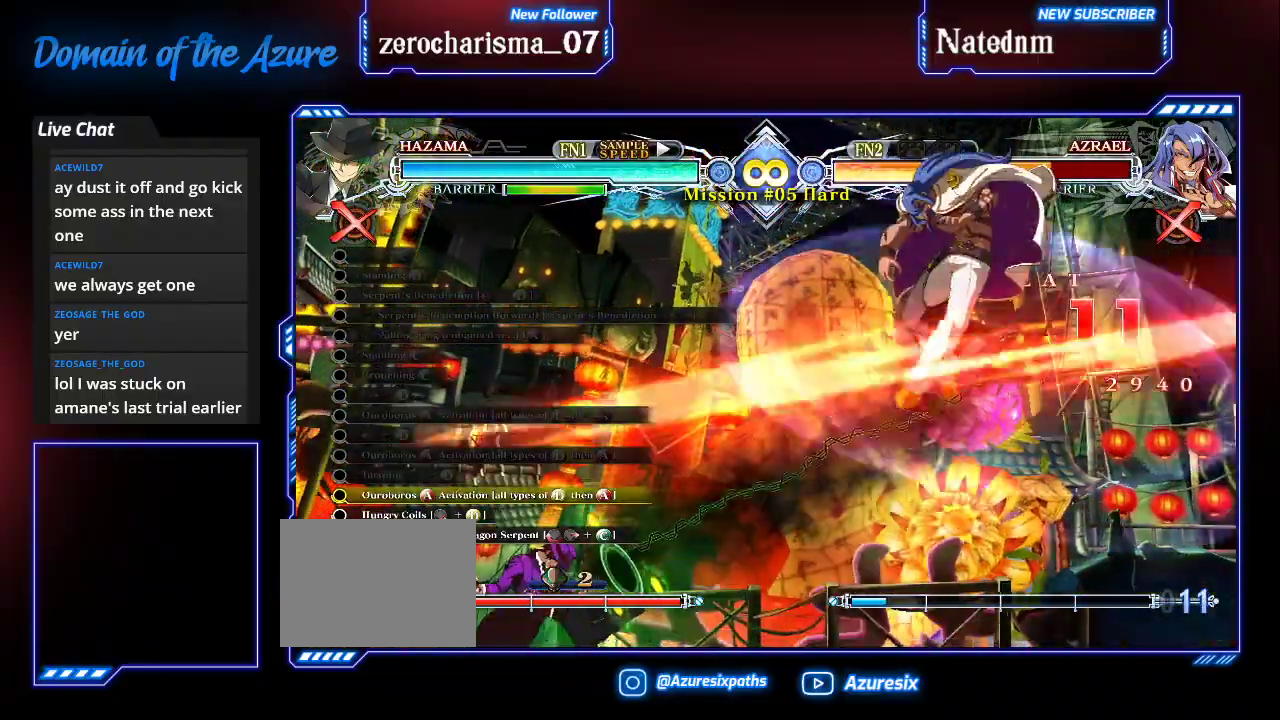
Gameplay with a controller (arcade stick); each line is a JSON object with the inputs held at the frame after it (dt_ms = milliseconds from this image to that frame). "events" lists button and stick changes between this image and that frame as [ms after this image, input, new state], when the widget could be followed in between. Not read: L3 R3.
{"dt_ms": 500, "buttons": [], "left_stick": "center", "events": [[133, "CROSS", "up"], [333, "R1", "down"], [433, "R1", "up"]]}
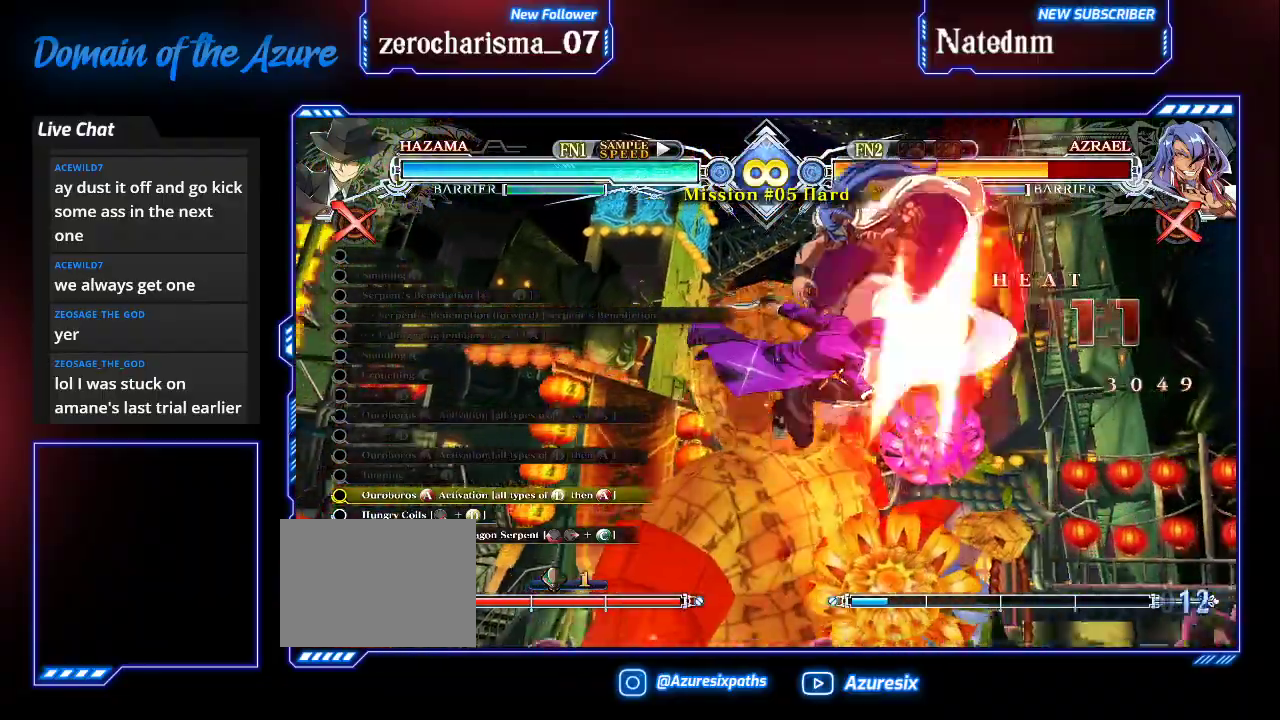
{"dt_ms": 500, "buttons": ["R1"], "left_stick": "center"}
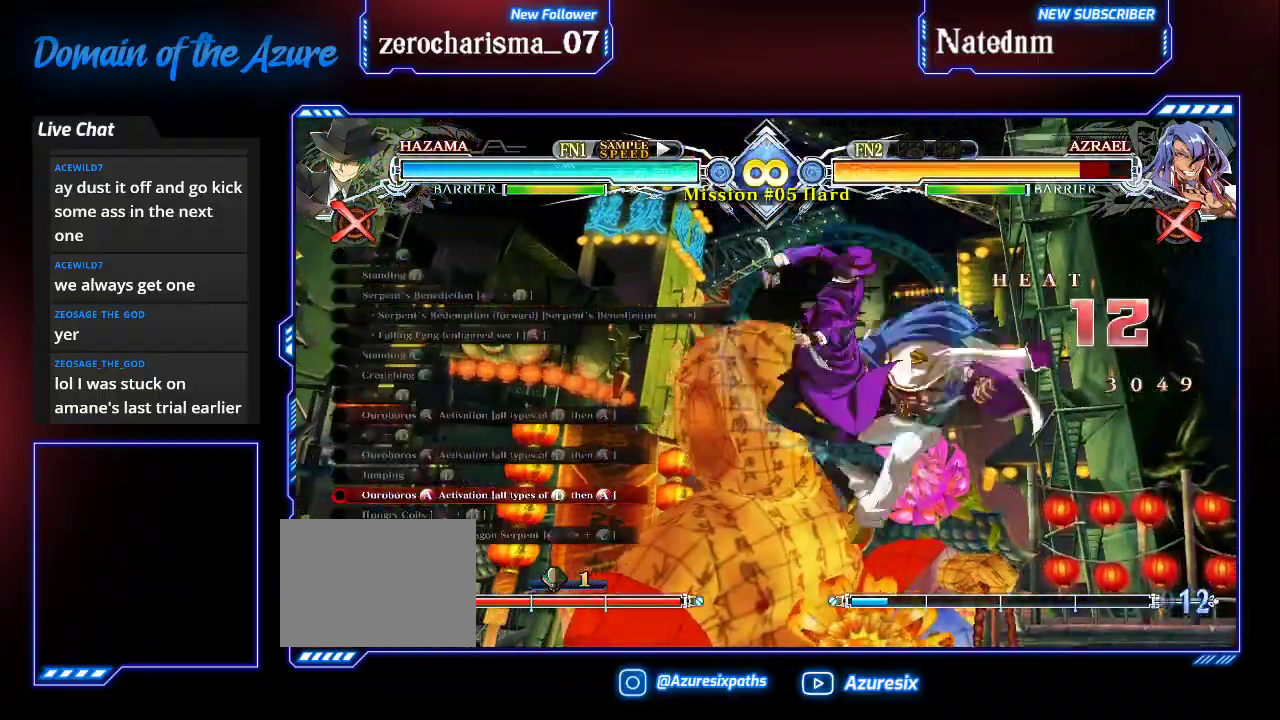
{"dt_ms": 500, "buttons": [], "left_stick": "center", "events": [[67, "R1", "up"], [167, "R1", "down"], [200, "R1", "up"]]}
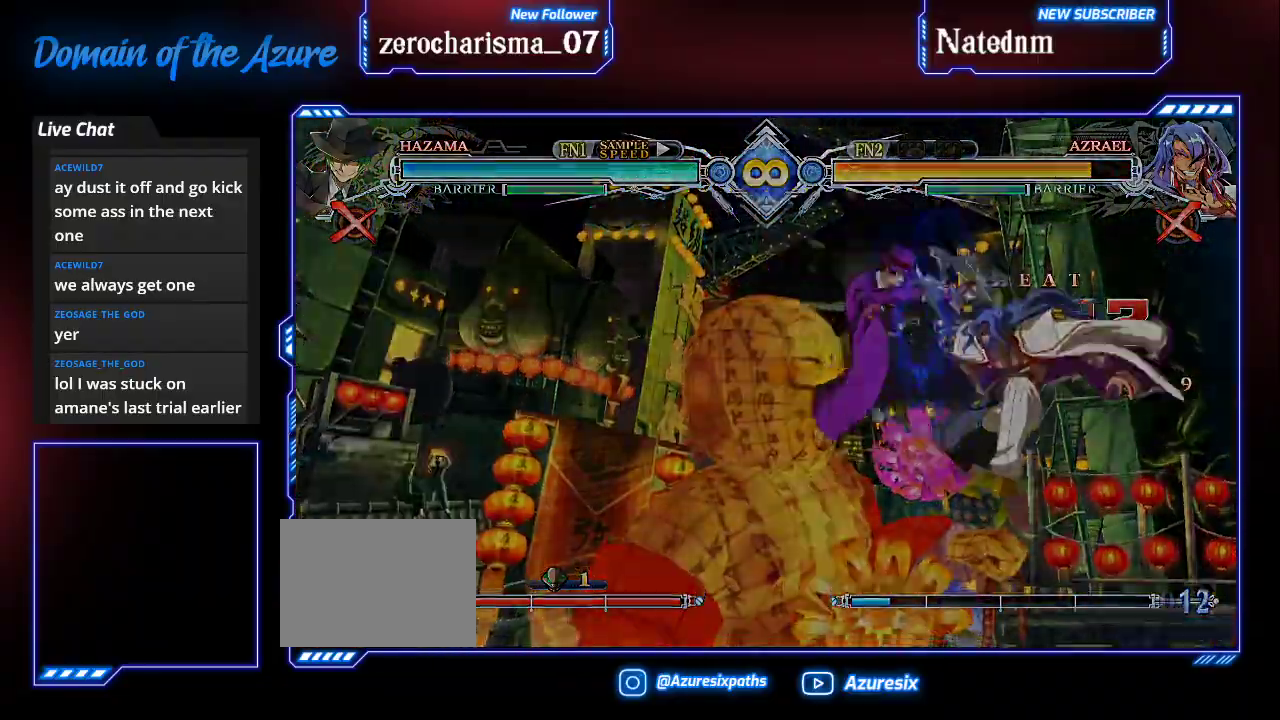
{"dt_ms": 500, "buttons": [], "left_stick": "center"}
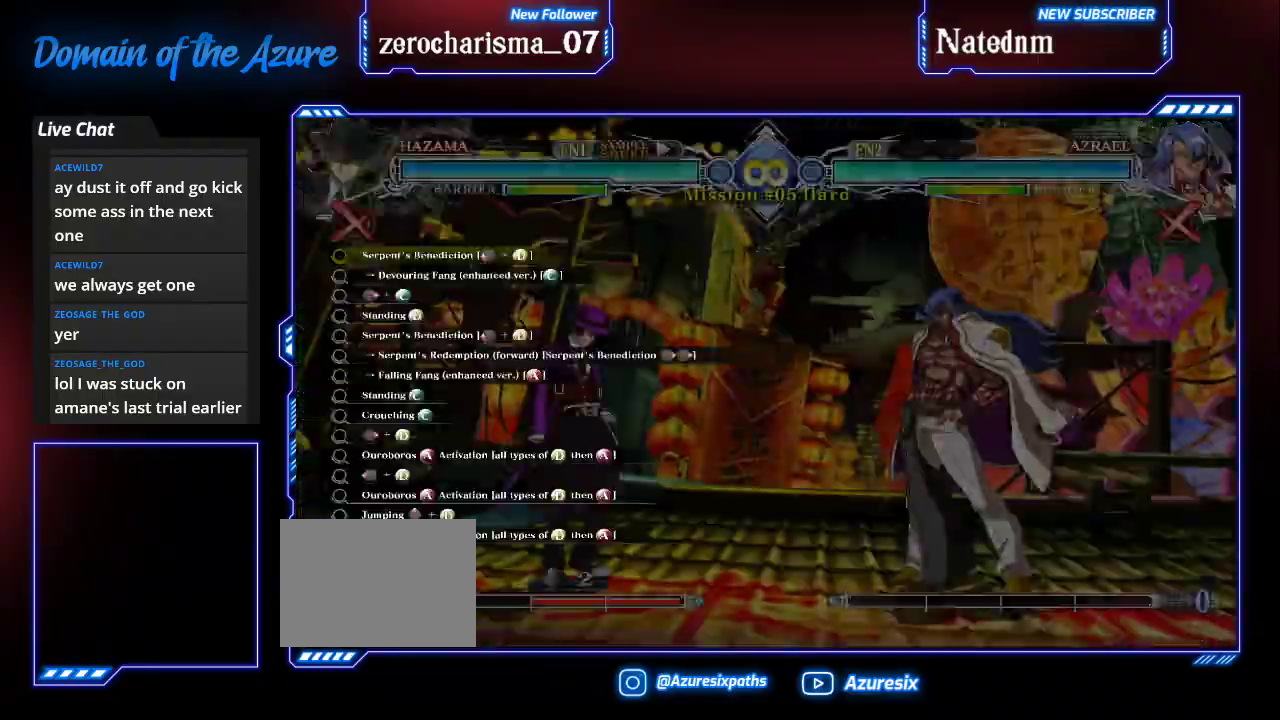
{"dt_ms": 500, "buttons": [], "left_stick": "center", "events": []}
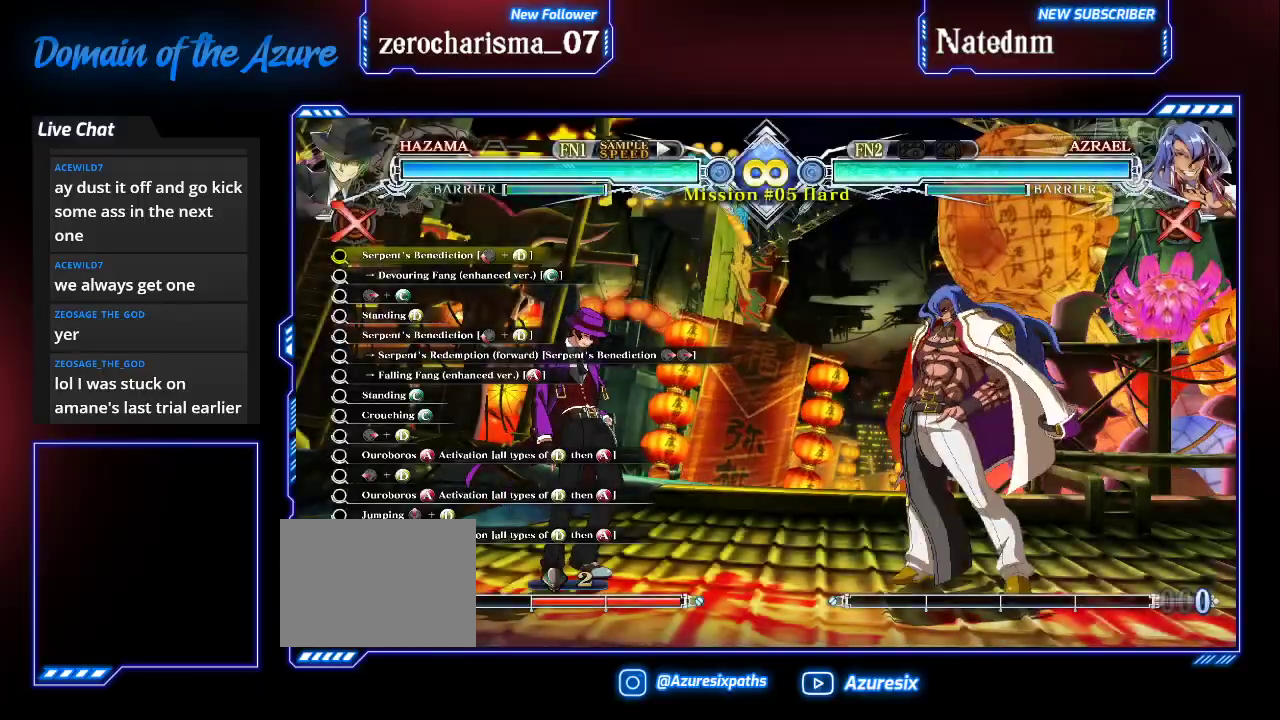
{"dt_ms": 500, "buttons": [], "left_stick": "center", "events": []}
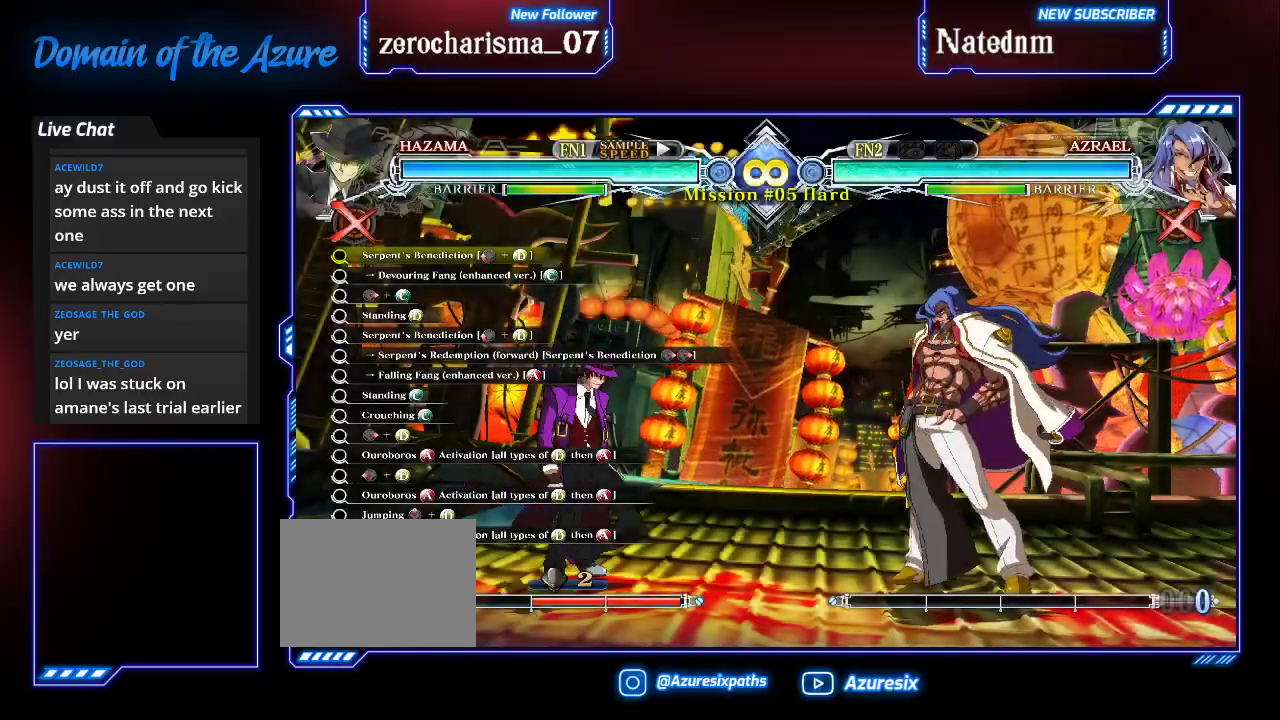
{"dt_ms": 500, "buttons": [], "left_stick": "right", "events": [[33, "left_stick", "down"], [133, "CROSS", "down"], [133, "left_stick", "left"], [200, "left_stick", "center"], [267, "CROSS", "up"], [300, "left_stick", "right"], [367, "left_stick", "center"], [500, "left_stick", "right"]]}
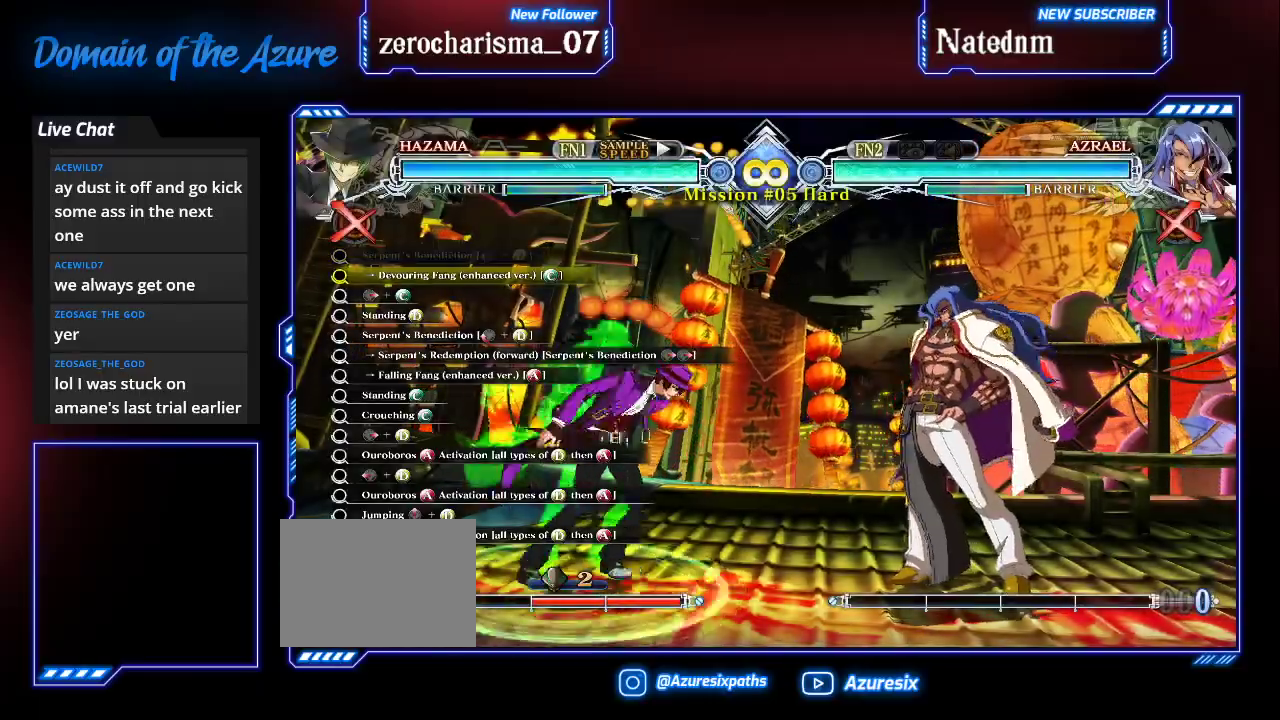
{"dt_ms": 500, "buttons": [], "left_stick": "center", "events": [[100, "left_stick", "center"], [200, "R1", "down"], [467, "R1", "up"]]}
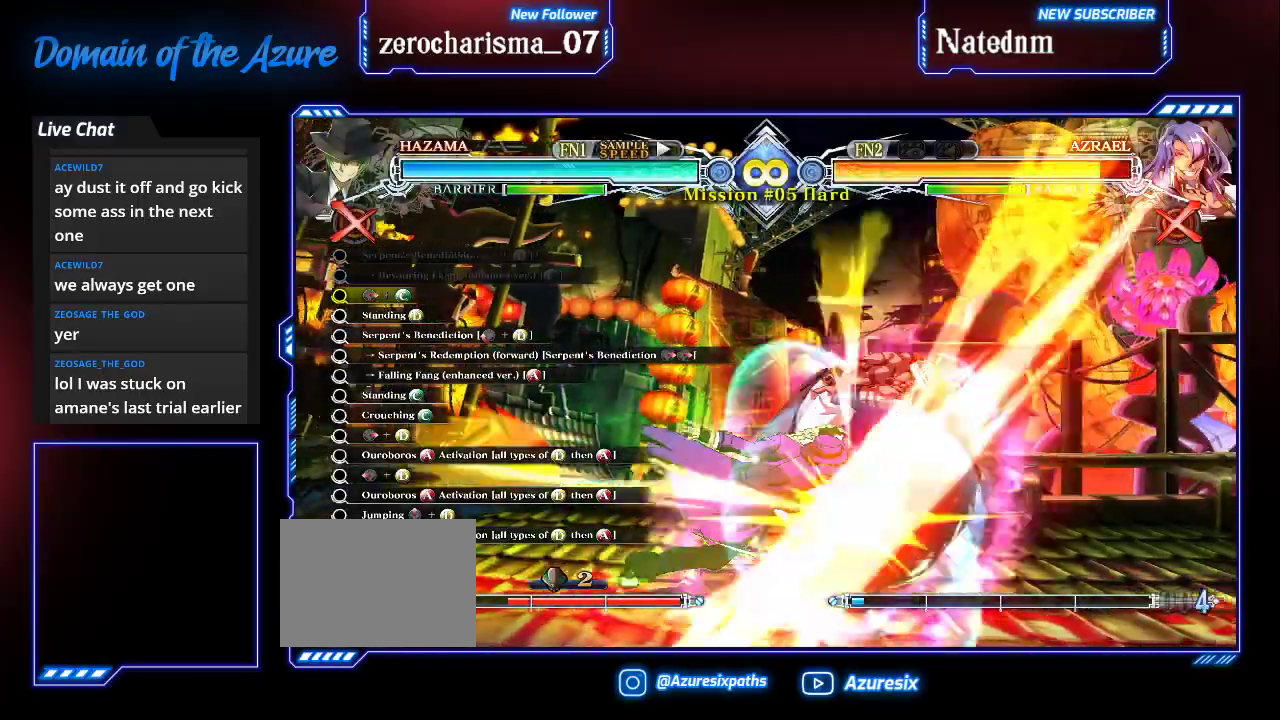
{"dt_ms": 500, "buttons": [], "left_stick": "center", "events": []}
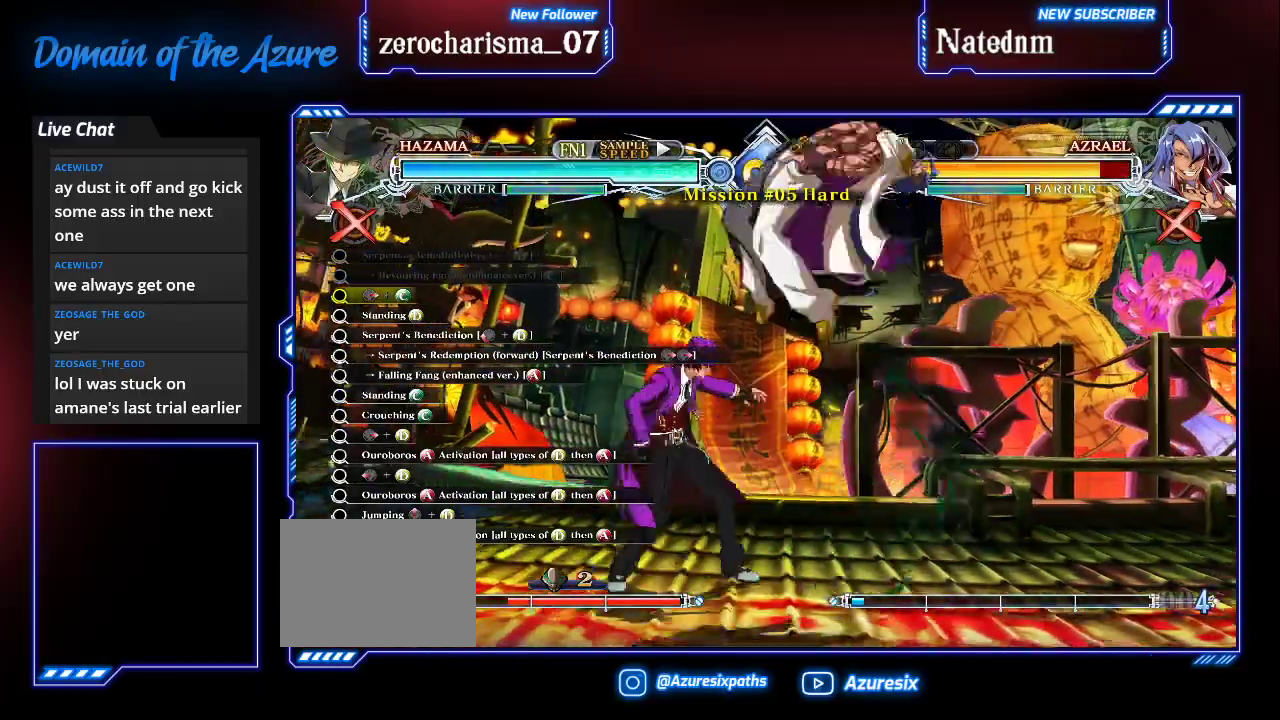
{"dt_ms": 500, "buttons": [], "left_stick": "center", "events": [[33, "left_stick", "right"], [133, "R1", "down"], [200, "left_stick", "center"], [267, "R1", "up"]]}
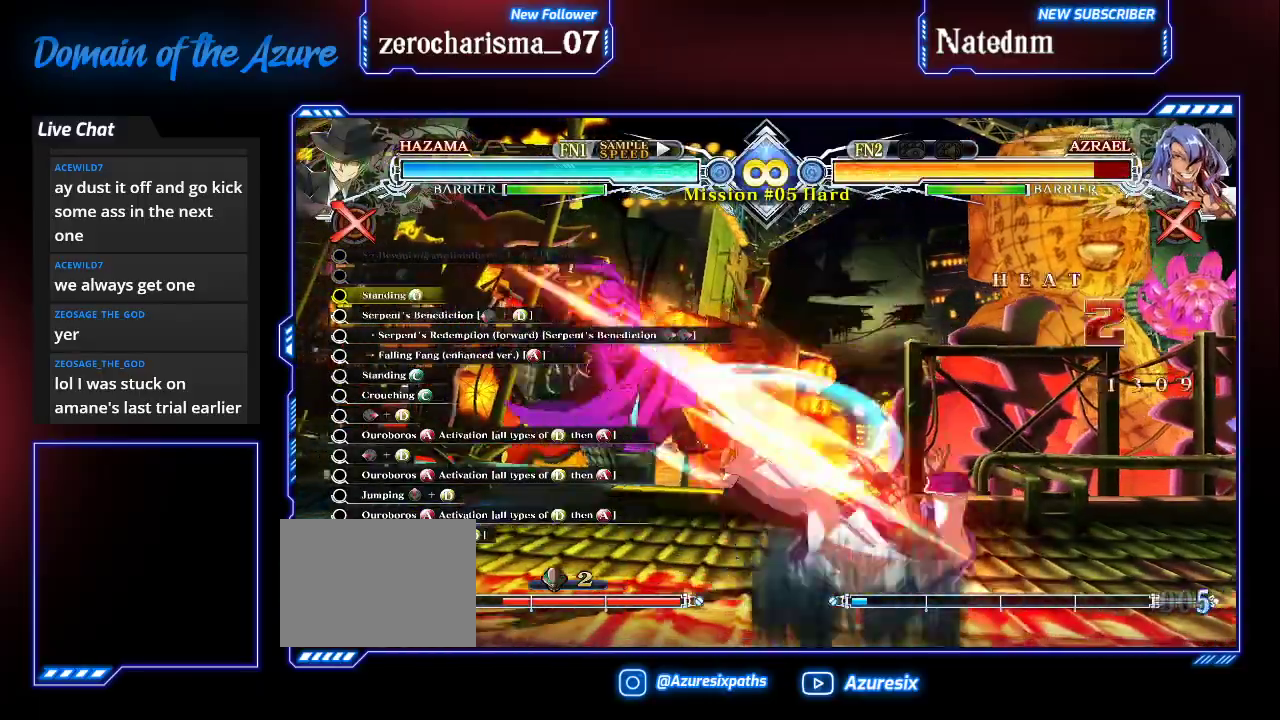
{"dt_ms": 500, "buttons": [], "left_stick": "center", "events": [[167, "CROSS", "down"], [300, "CROSS", "up"]]}
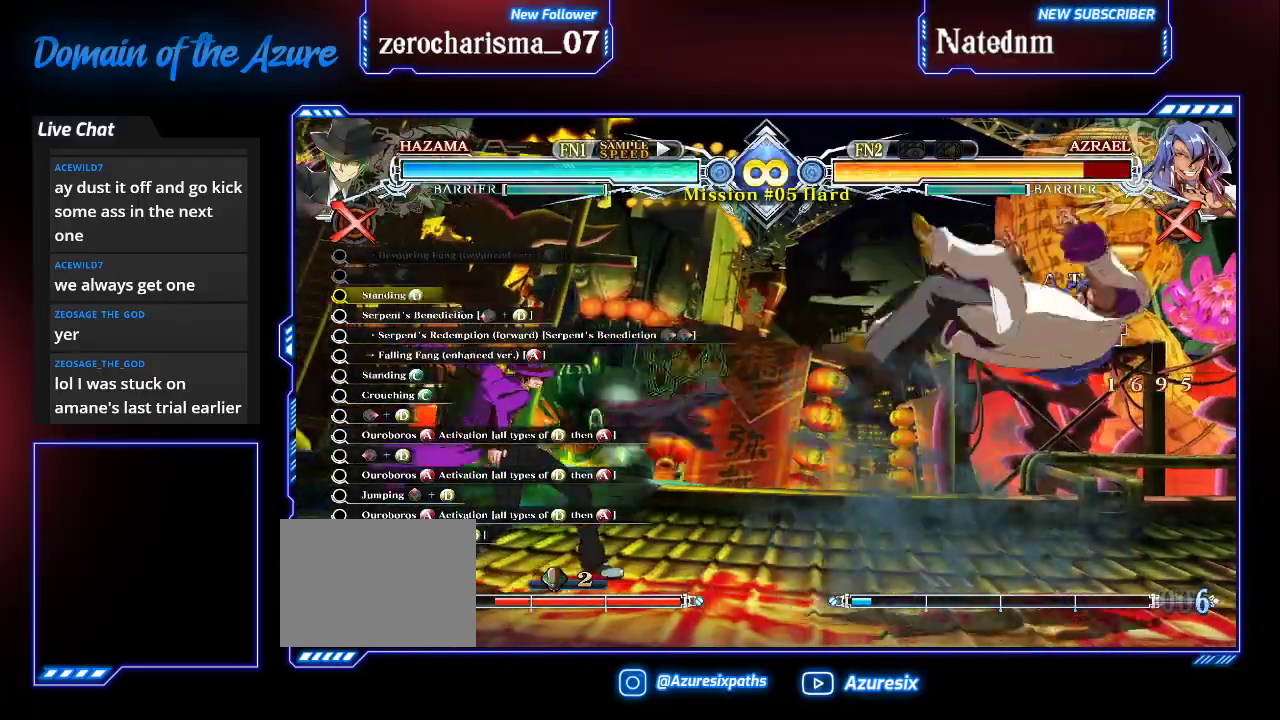
{"dt_ms": 500, "buttons": ["R1"], "left_stick": "center", "events": [[167, "CROSS", "down"], [300, "CROSS", "up"], [367, "left_stick", "down"], [433, "R1", "down"], [500, "left_stick", "center"]]}
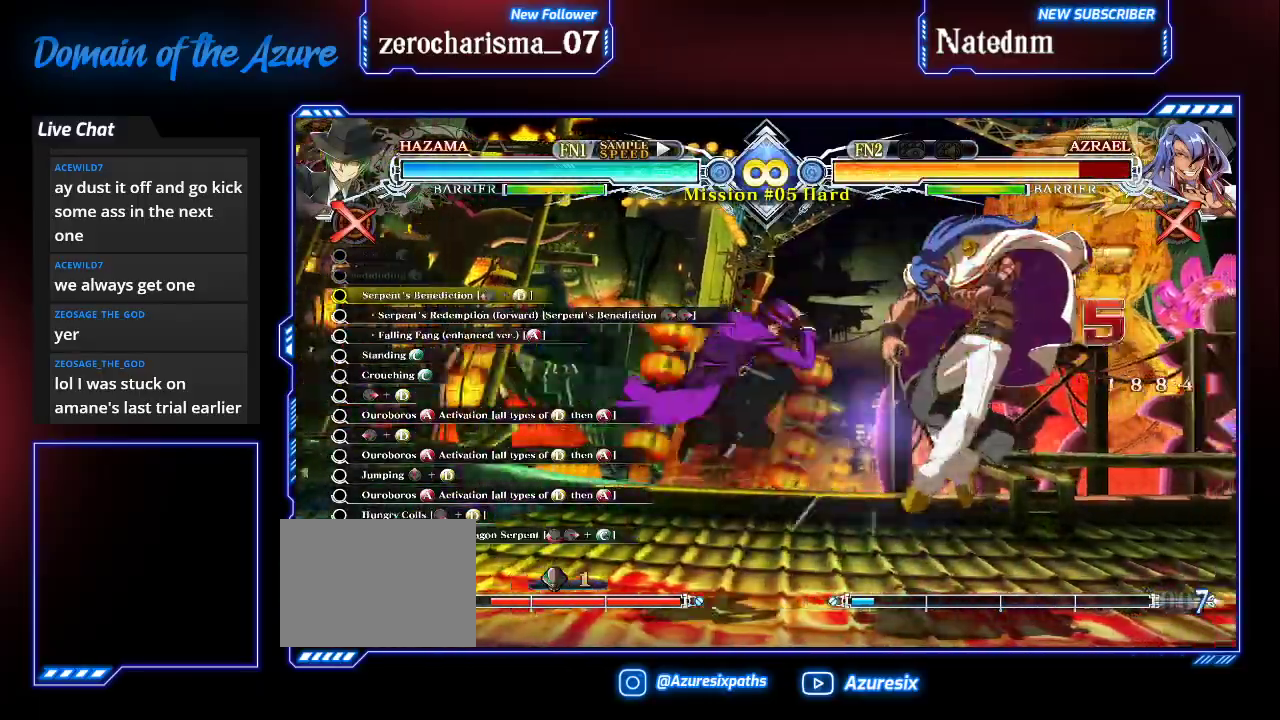
{"dt_ms": 500, "buttons": [], "left_stick": "center", "events": [[33, "R1", "up"]]}
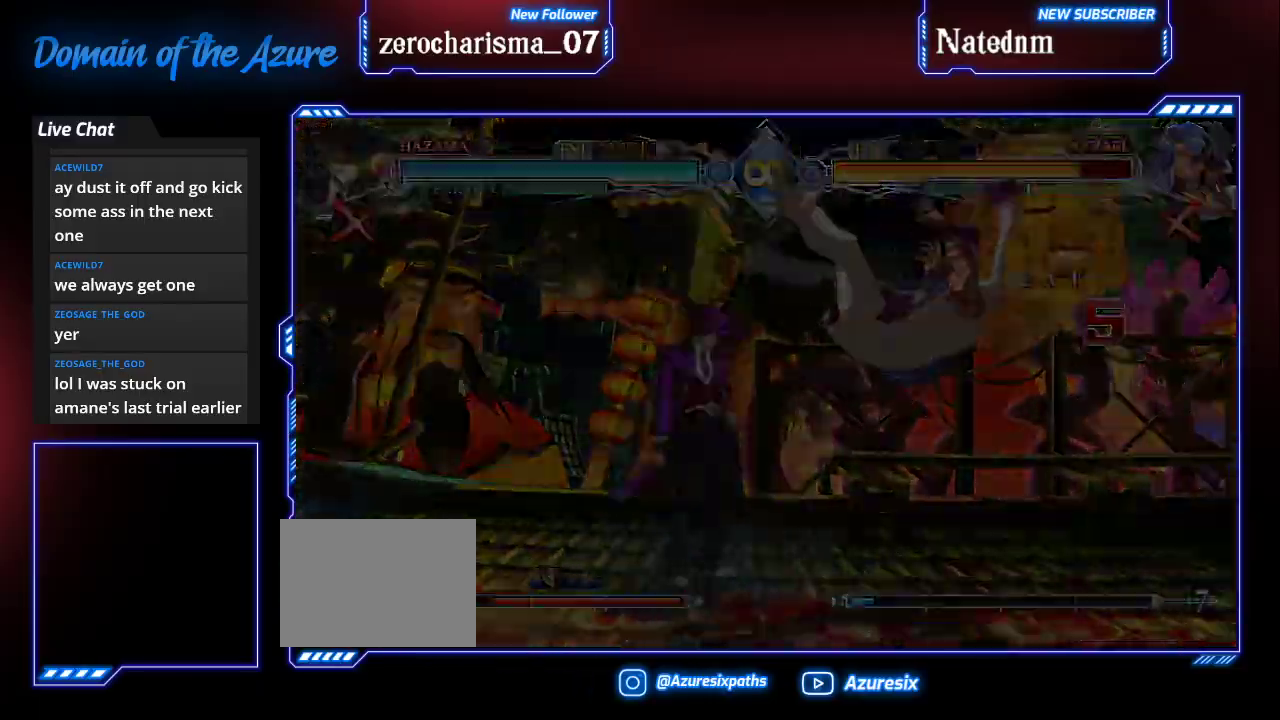
{"dt_ms": 500, "buttons": [], "left_stick": "center"}
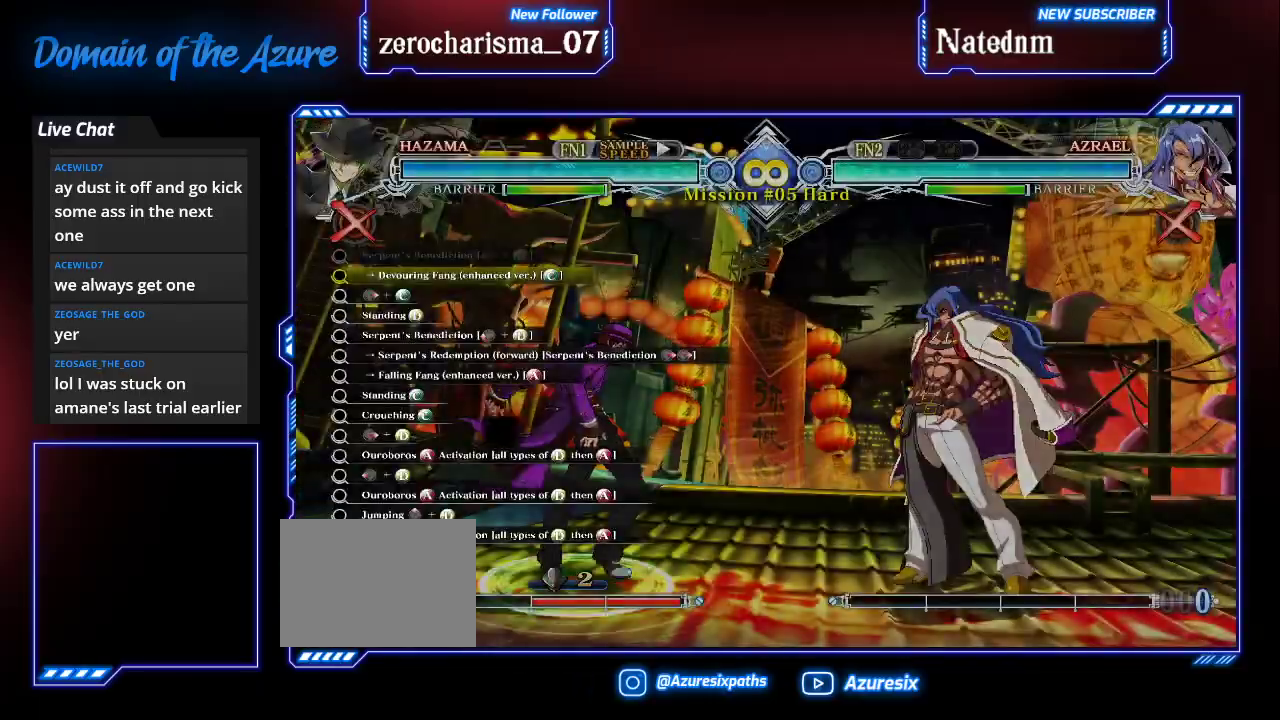
{"dt_ms": 500, "buttons": ["R1"], "left_stick": "center", "events": [[33, "left_stick", "right"], [100, "left_stick", "center"], [167, "left_stick", "right"], [300, "left_stick", "center"], [467, "R1", "down"]]}
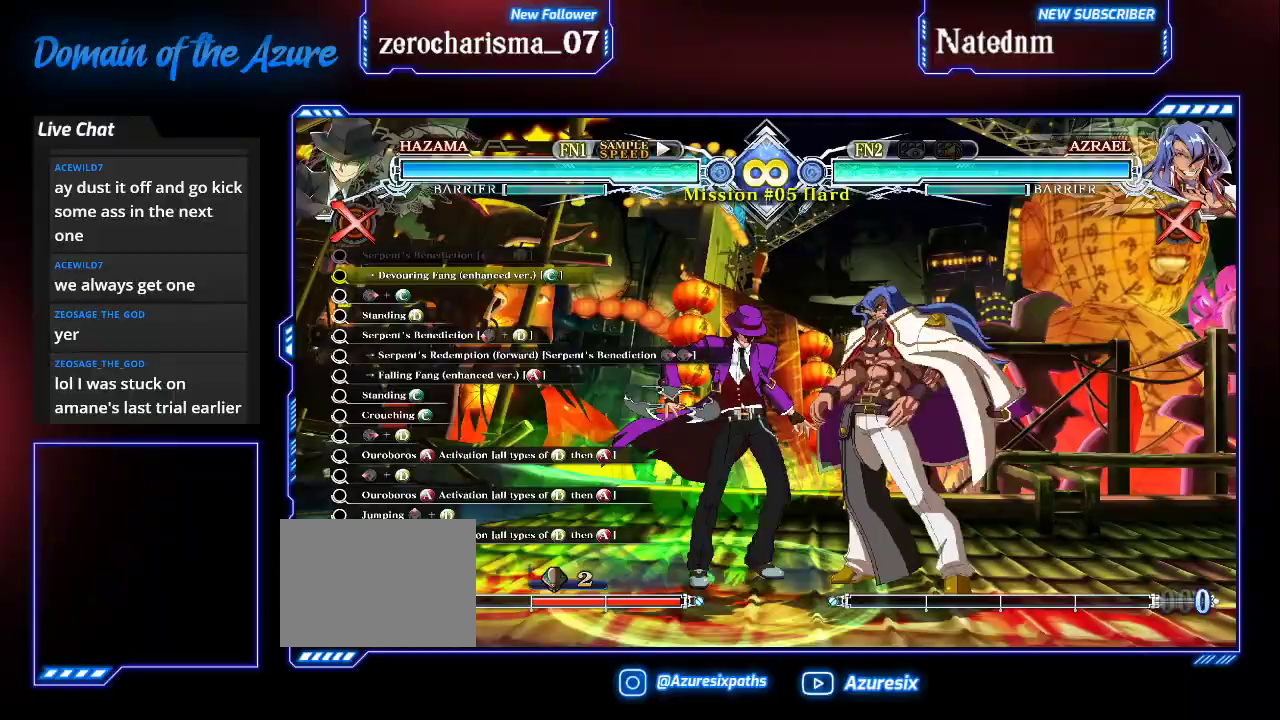
{"dt_ms": 500, "buttons": [], "left_stick": "center", "events": [[67, "R1", "up"]]}
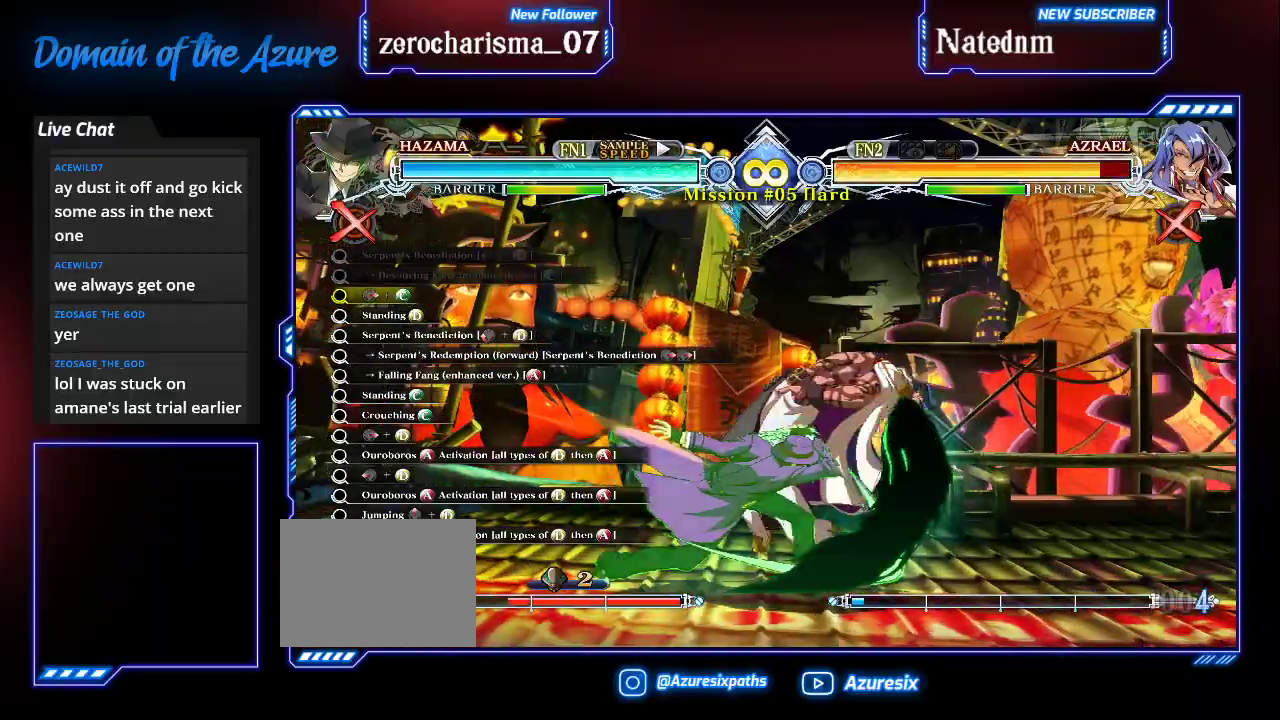
{"dt_ms": 500, "buttons": ["R1"], "left_stick": "center"}
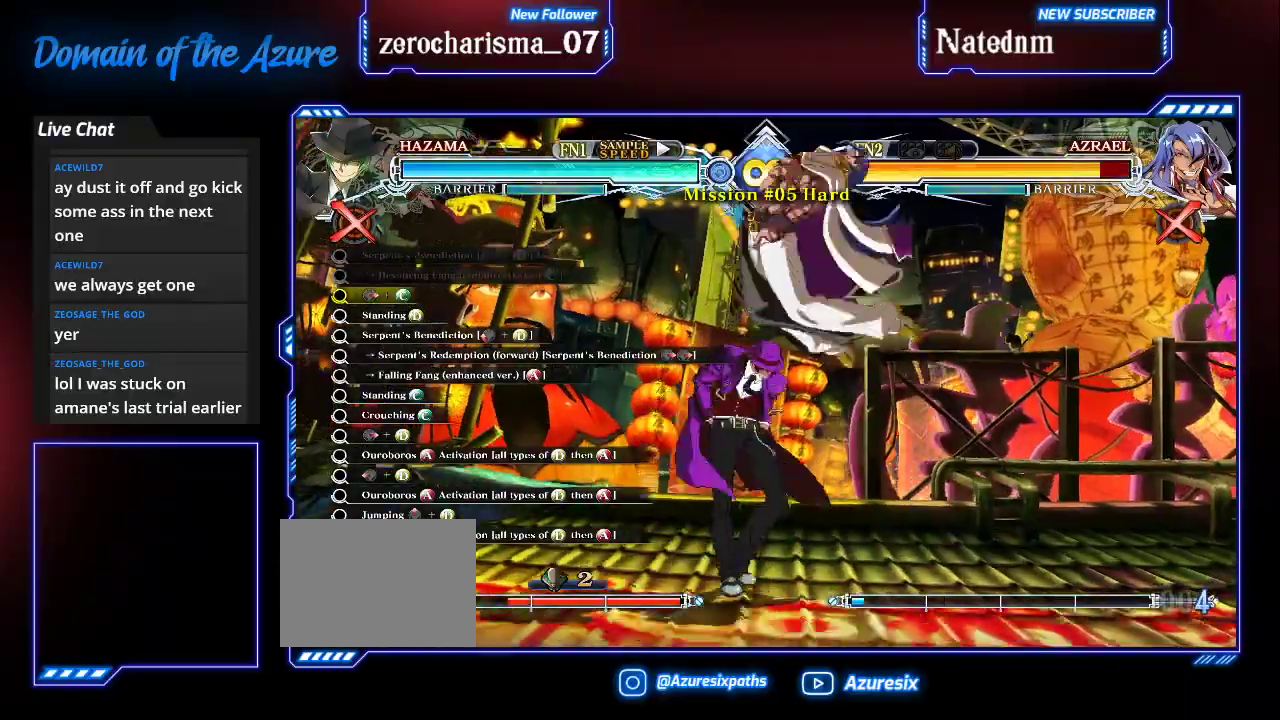
{"dt_ms": 500, "buttons": ["CROSS"], "left_stick": "center", "events": [[33, "R1", "up"], [467, "CROSS", "down"]]}
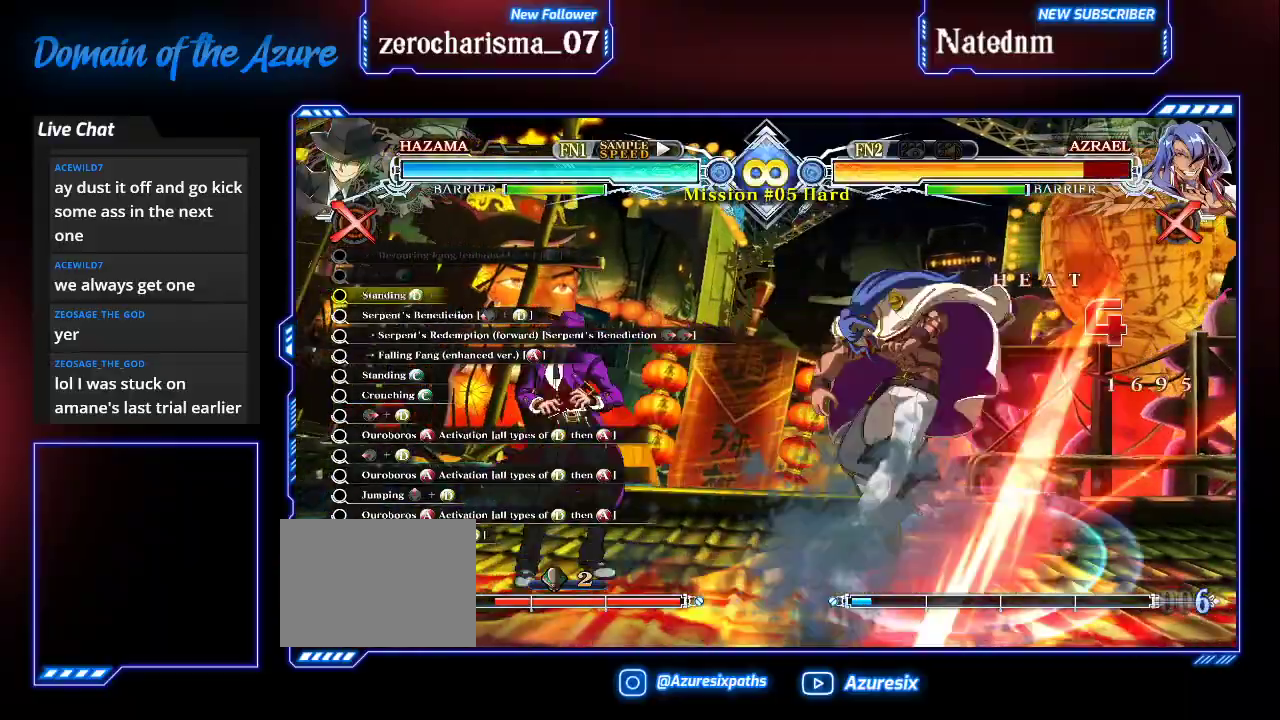
{"dt_ms": 500, "buttons": ["CROSS"], "left_stick": "center"}
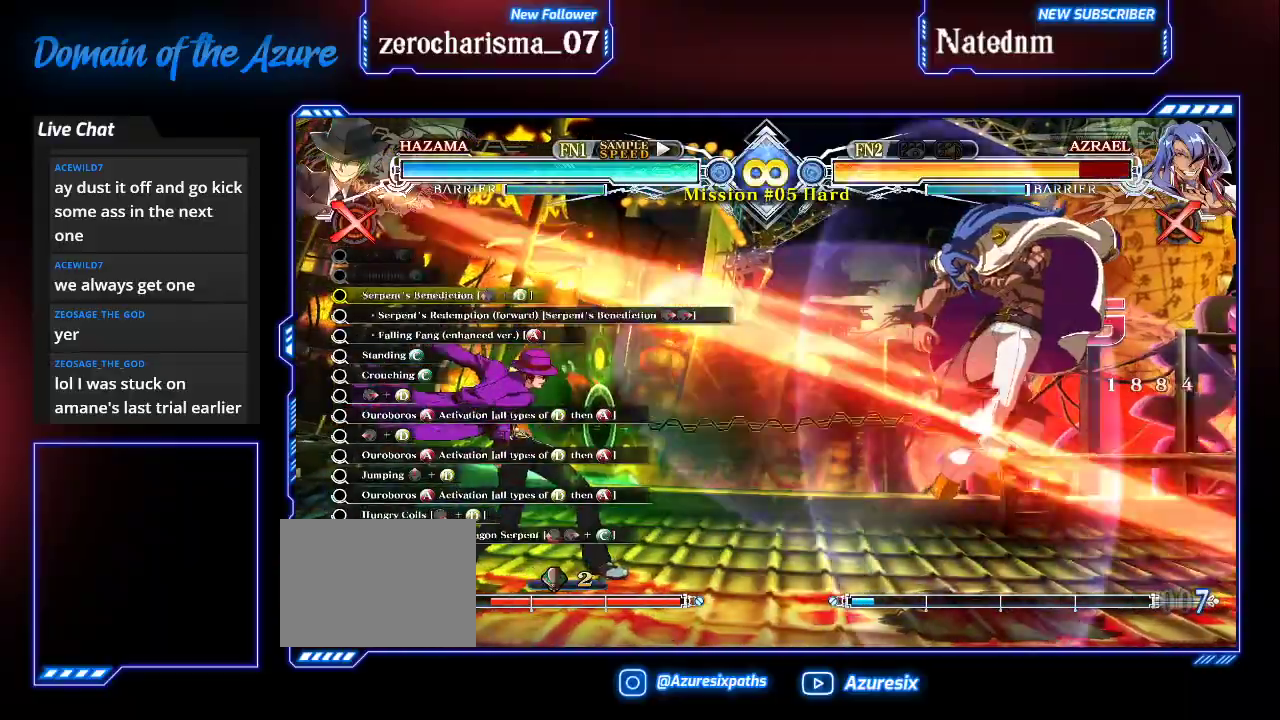
{"dt_ms": 500, "buttons": [], "left_stick": "center", "events": [[33, "CROSS", "up"], [233, "left_stick", "right"], [300, "left_stick", "center"], [367, "SQUARE", "down"], [433, "SQUARE", "up"]]}
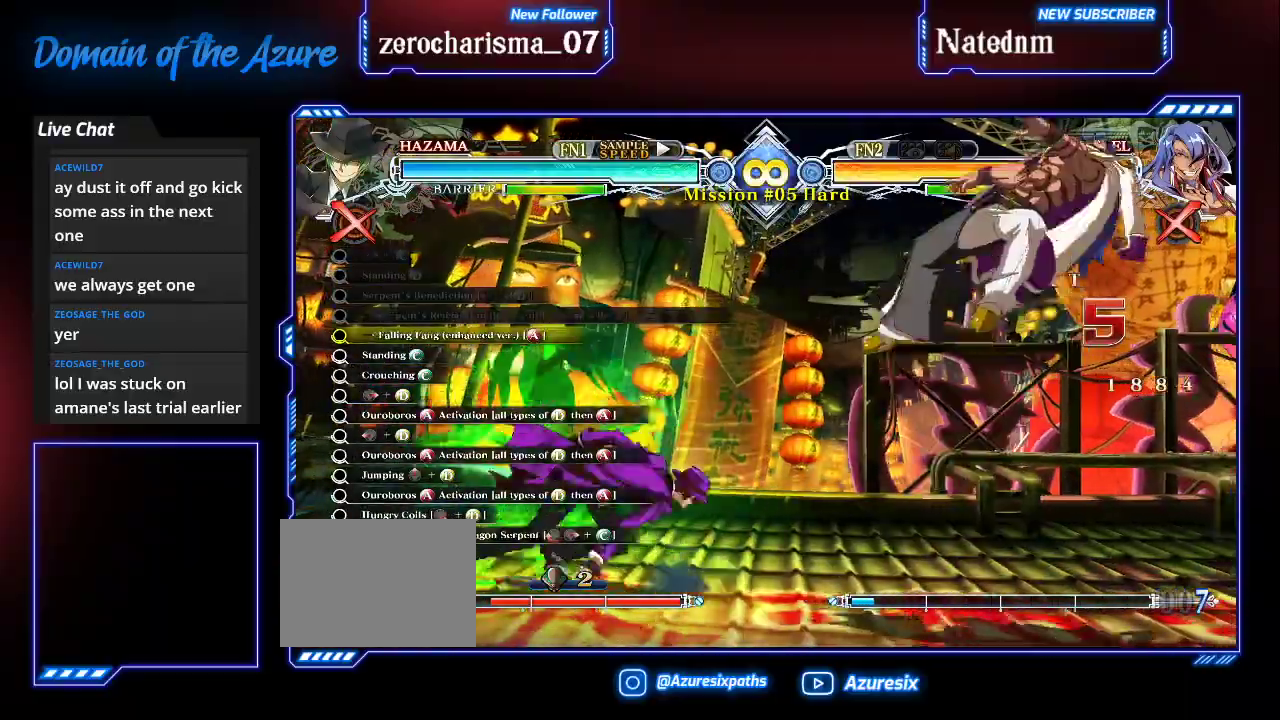
{"dt_ms": 1000, "buttons": [], "left_stick": "center"}
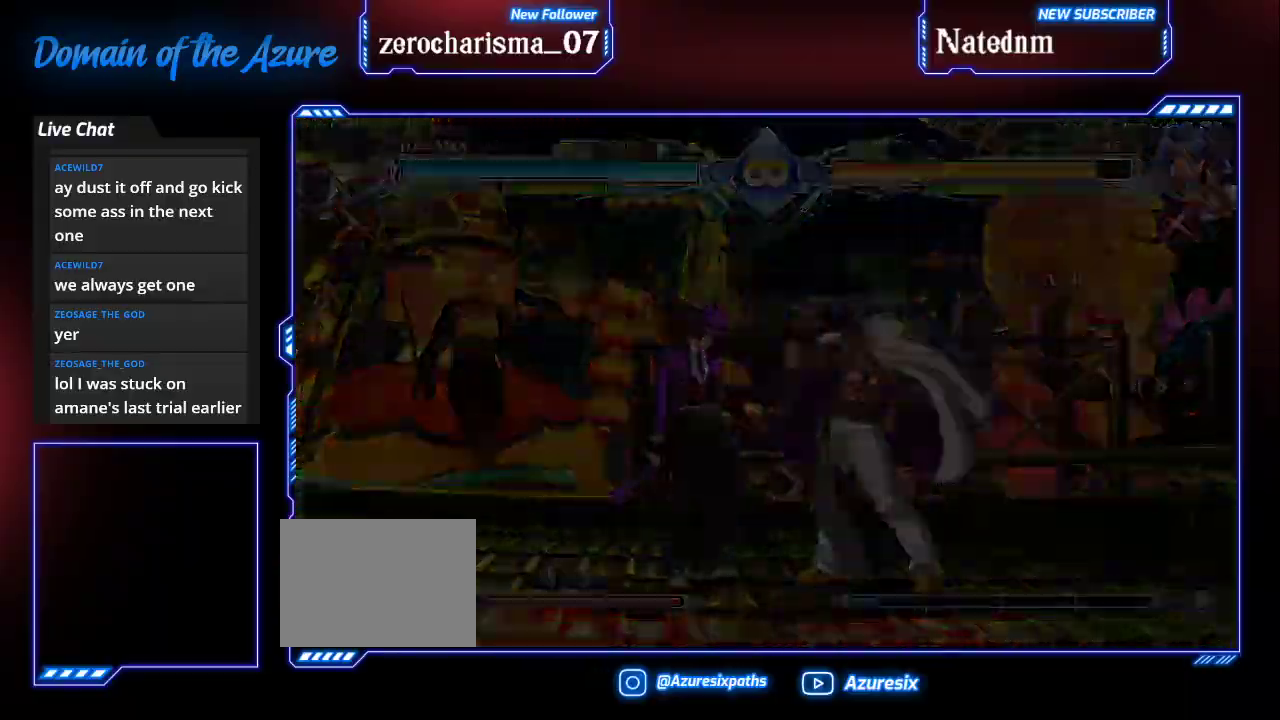
{"dt_ms": 500, "buttons": ["CROSS"], "left_stick": "center"}
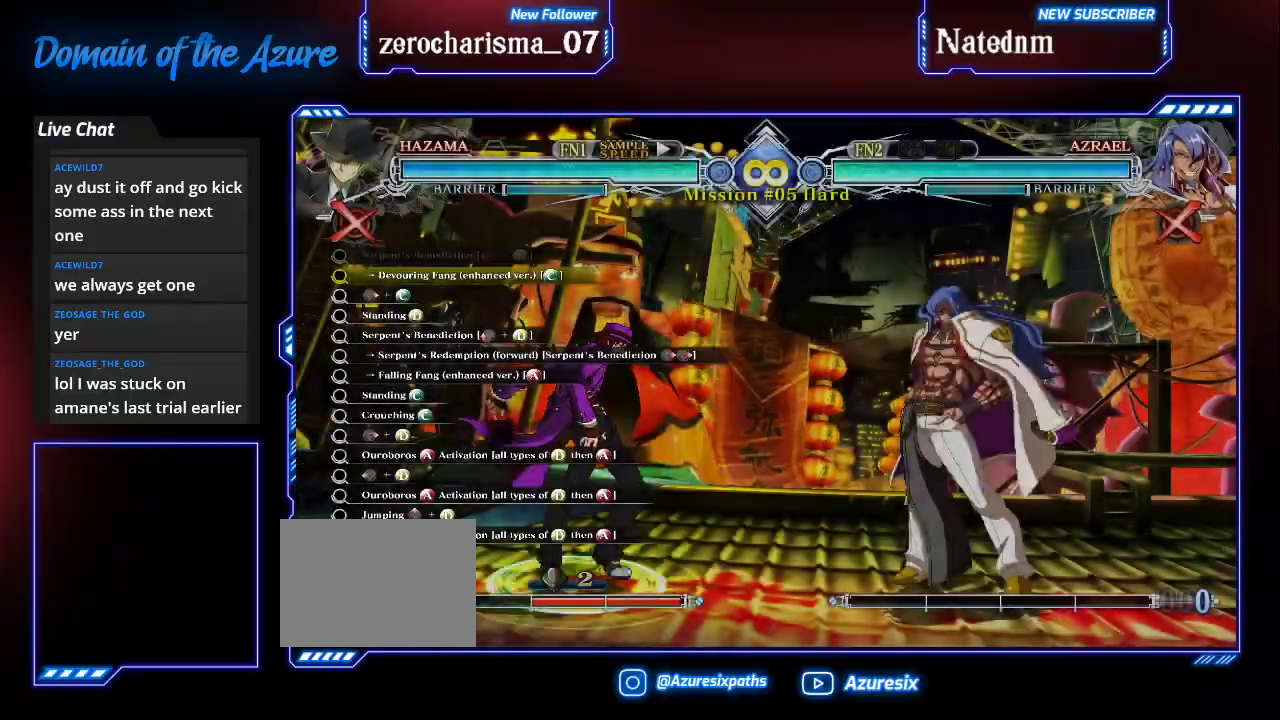
{"dt_ms": 500, "buttons": [], "left_stick": "center", "events": [[33, "CROSS", "up"], [100, "left_stick", "right"], [167, "left_stick", "center"], [233, "left_stick", "right"], [333, "left_stick", "center"]]}
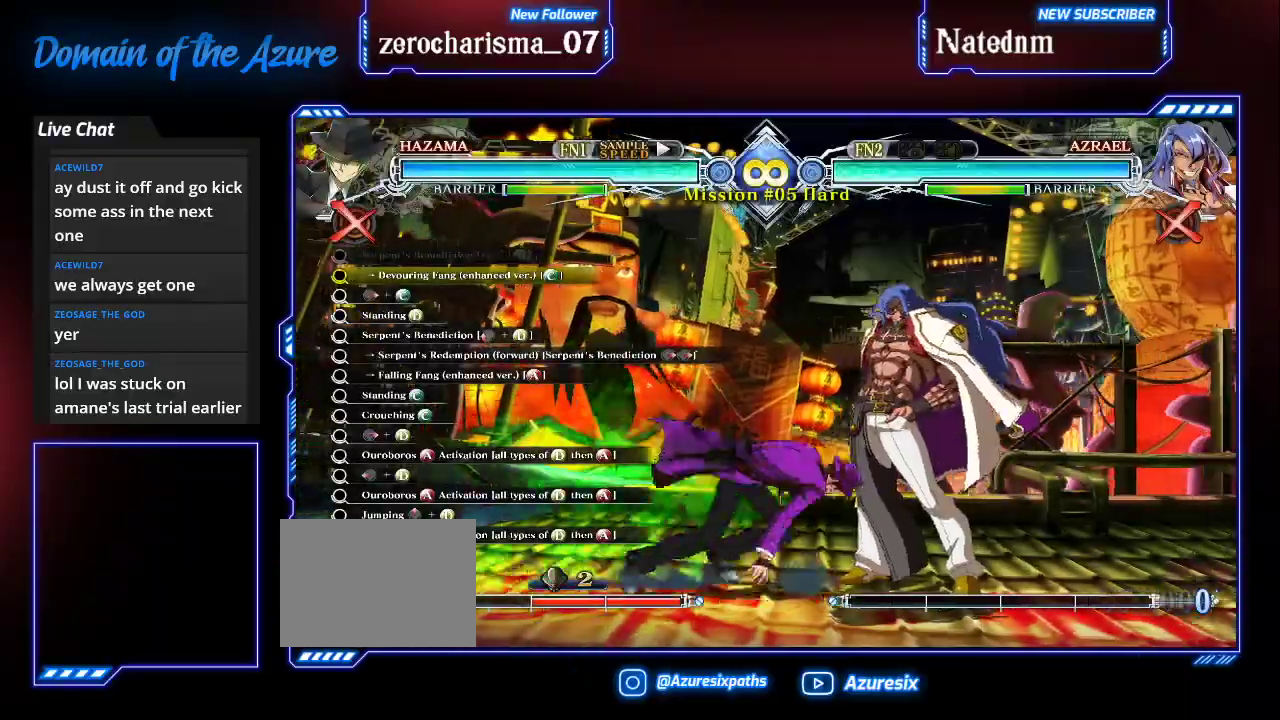
{"dt_ms": 500, "buttons": [], "left_stick": "center", "events": [[100, "R1", "down"], [233, "R1", "up"]]}
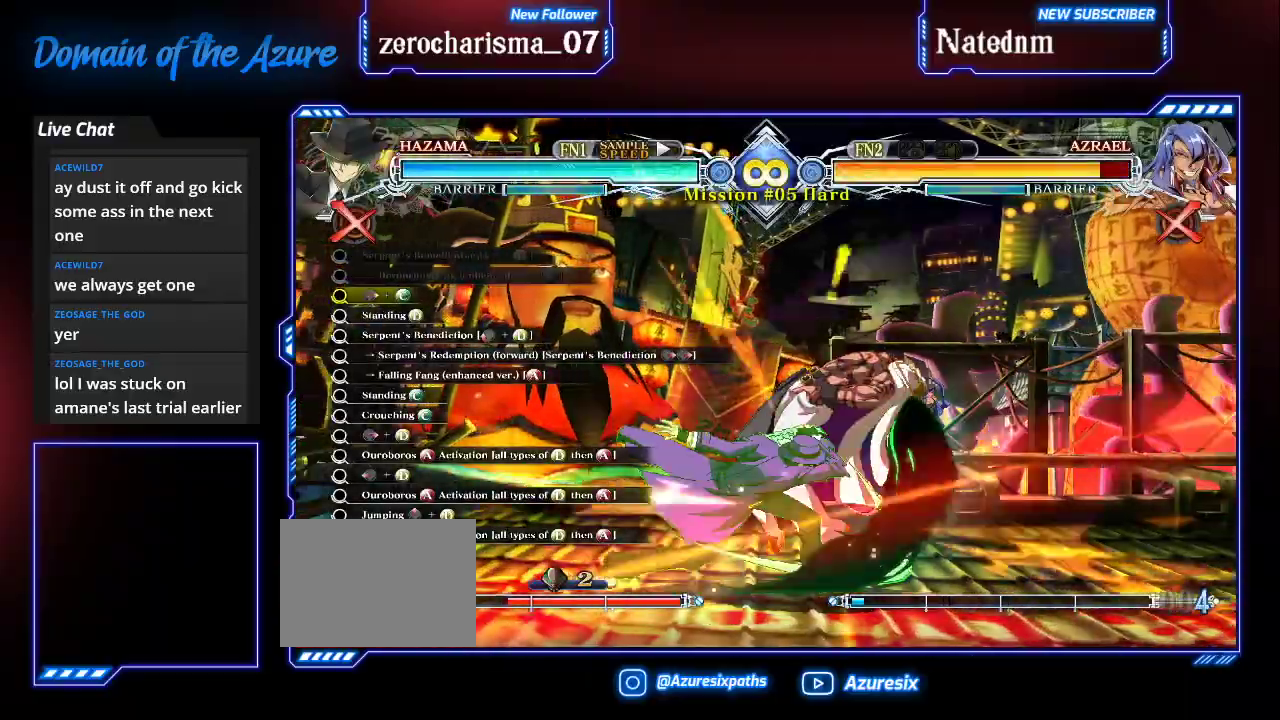
{"dt_ms": 500, "buttons": ["R1"], "left_stick": "right"}
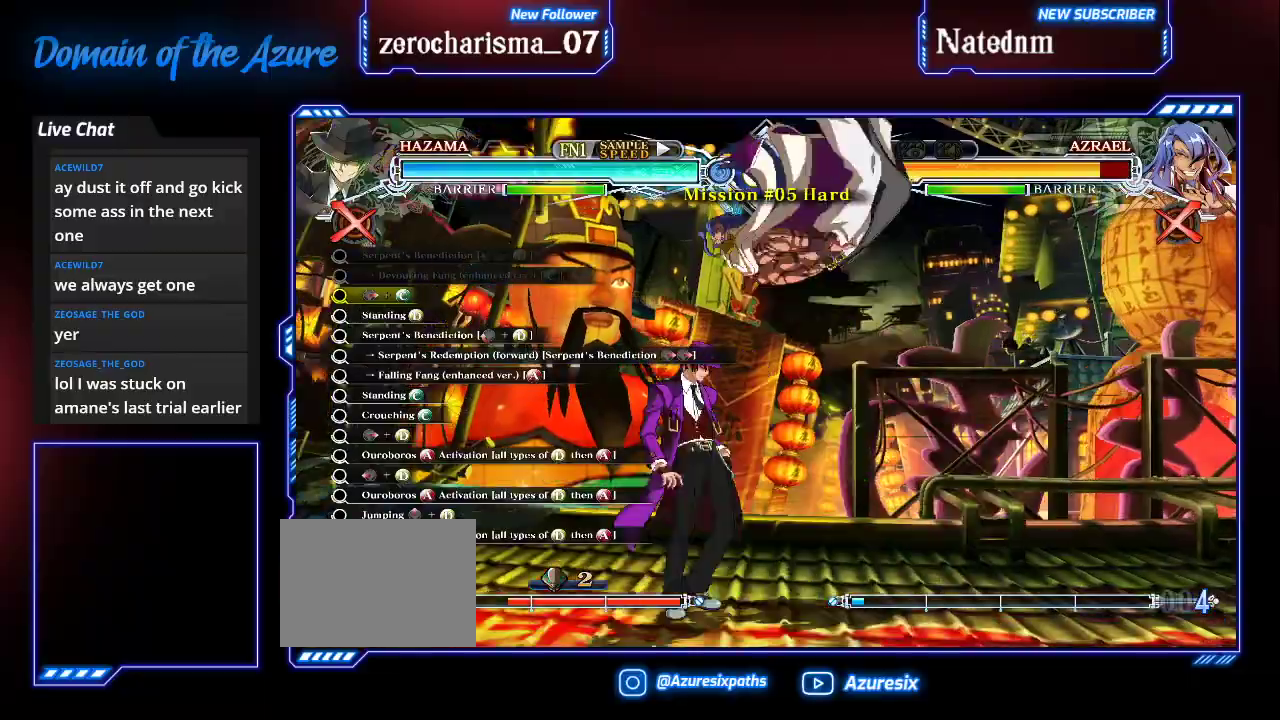
{"dt_ms": 500, "buttons": [], "left_stick": "center", "events": [[33, "left_stick", "center"], [133, "R1", "up"]]}
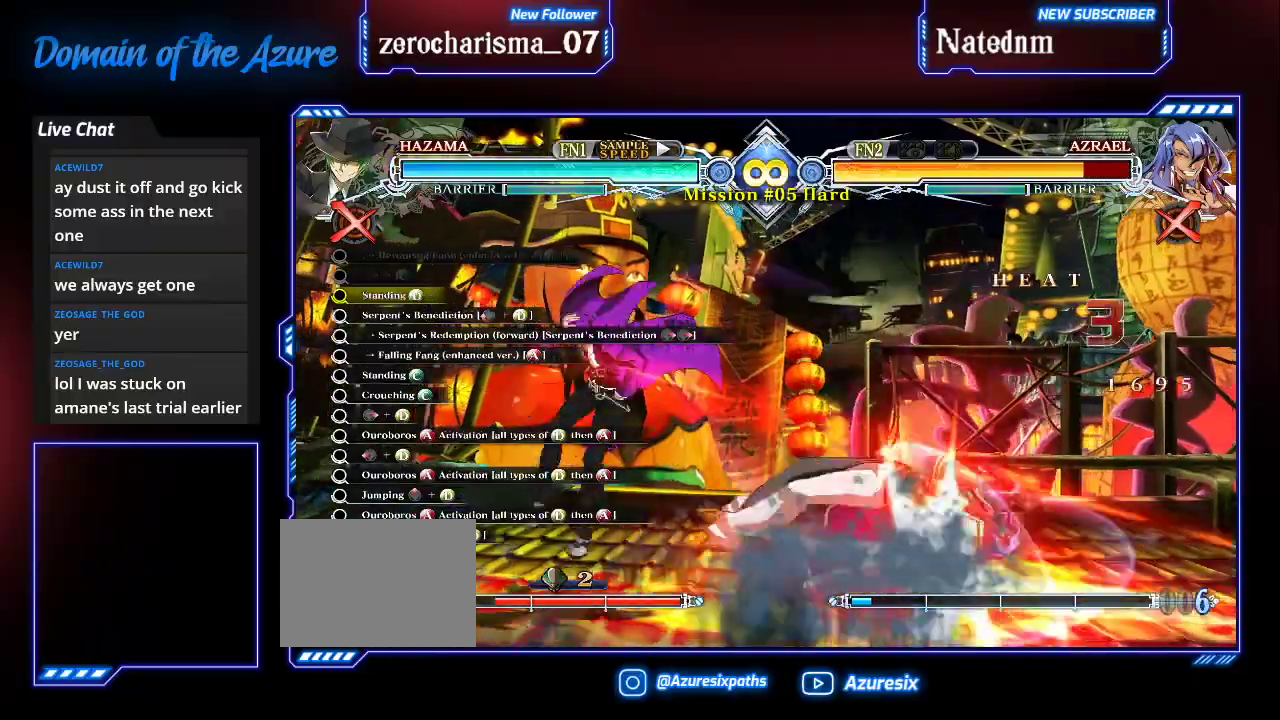
{"dt_ms": 500, "buttons": [], "left_stick": "down", "events": [[133, "CROSS", "down"], [233, "CROSS", "up"], [433, "left_stick", "down"]]}
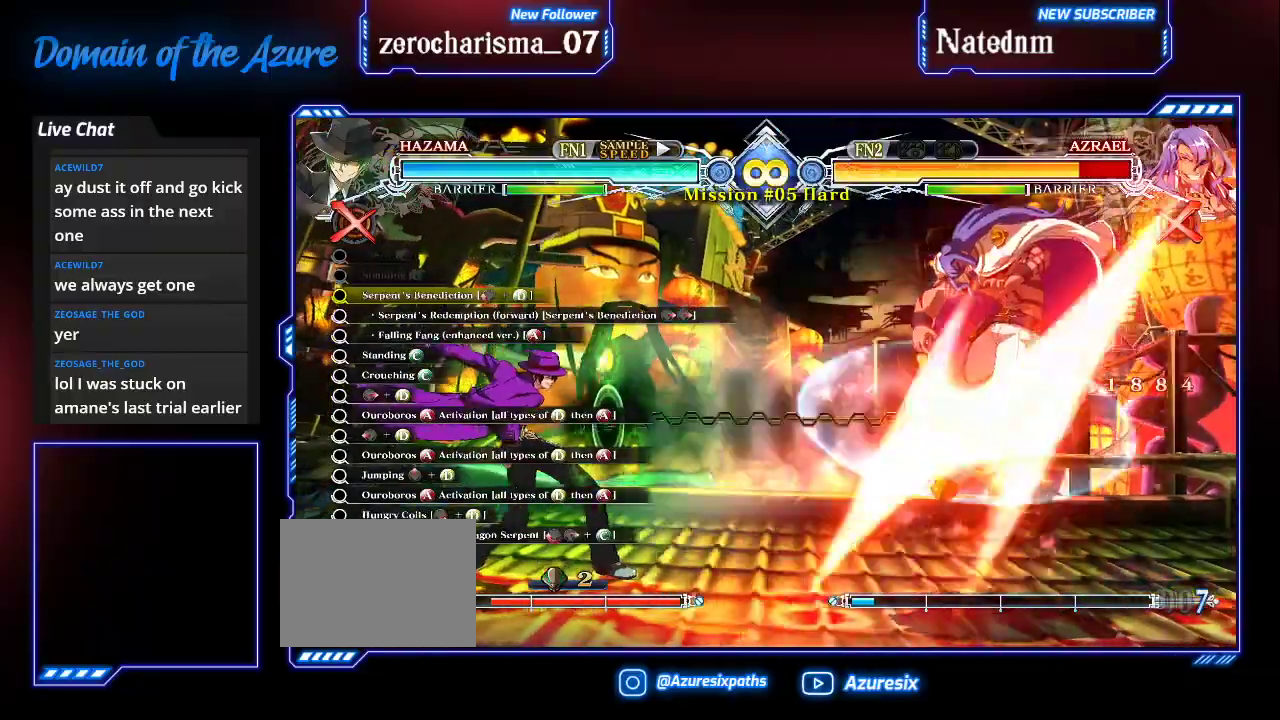
{"dt_ms": 500, "buttons": [], "left_stick": "center"}
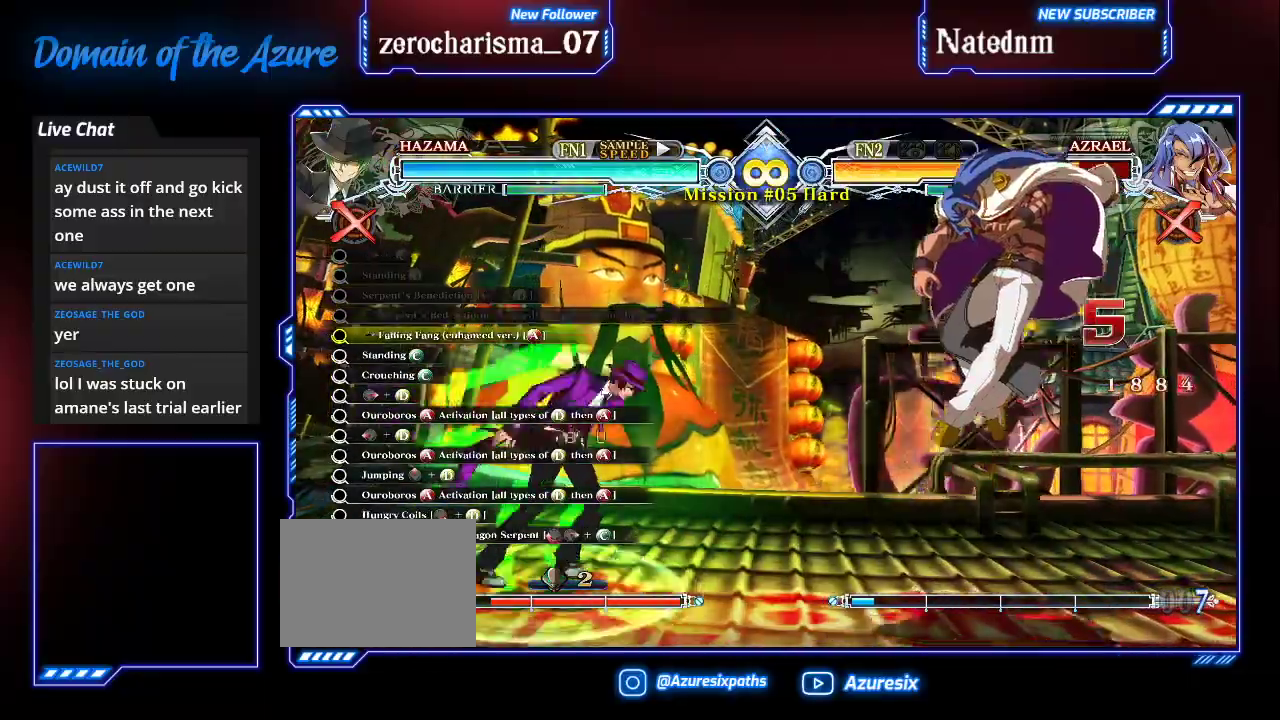
{"dt_ms": 500, "buttons": [], "left_stick": "center", "events": [[67, "SQUARE", "down"], [100, "SQUARE", "up"]]}
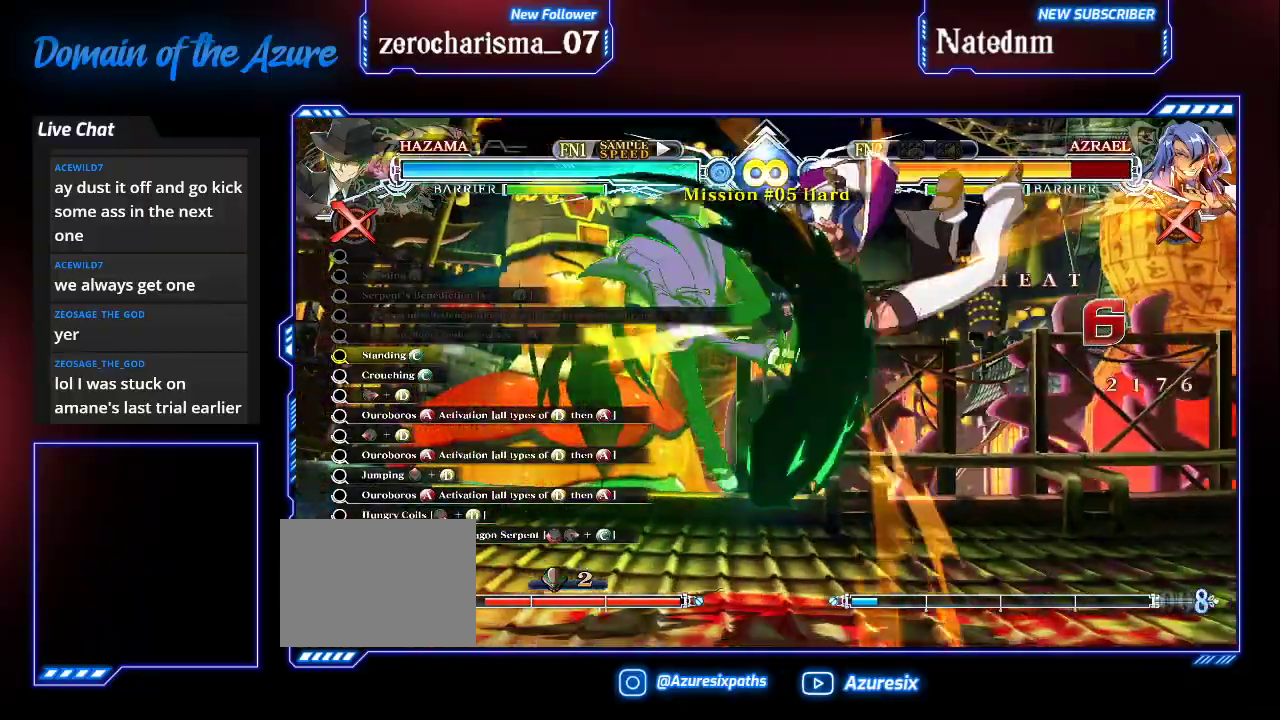
{"dt_ms": 500, "buttons": [], "left_stick": "down"}
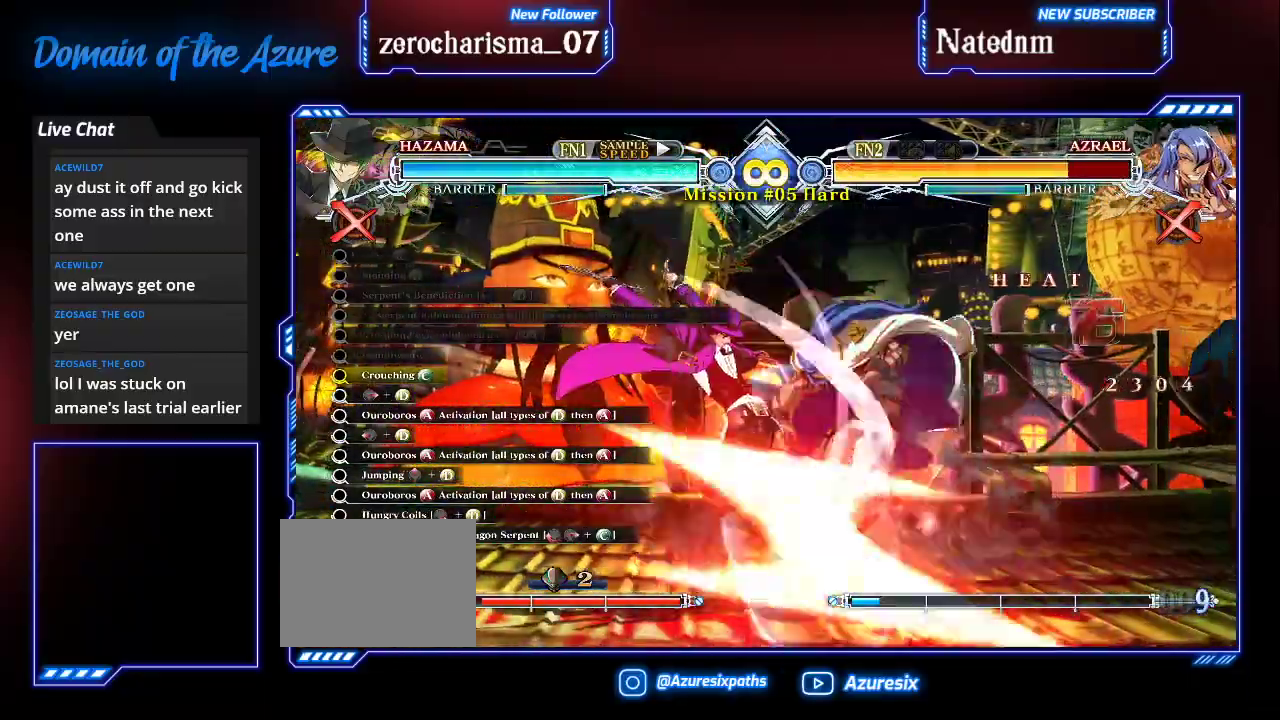
{"dt_ms": 500, "buttons": [], "left_stick": "left", "events": [[167, "R1", "down"], [267, "left_stick", "center"], [300, "R1", "up"], [367, "left_stick", "left"]]}